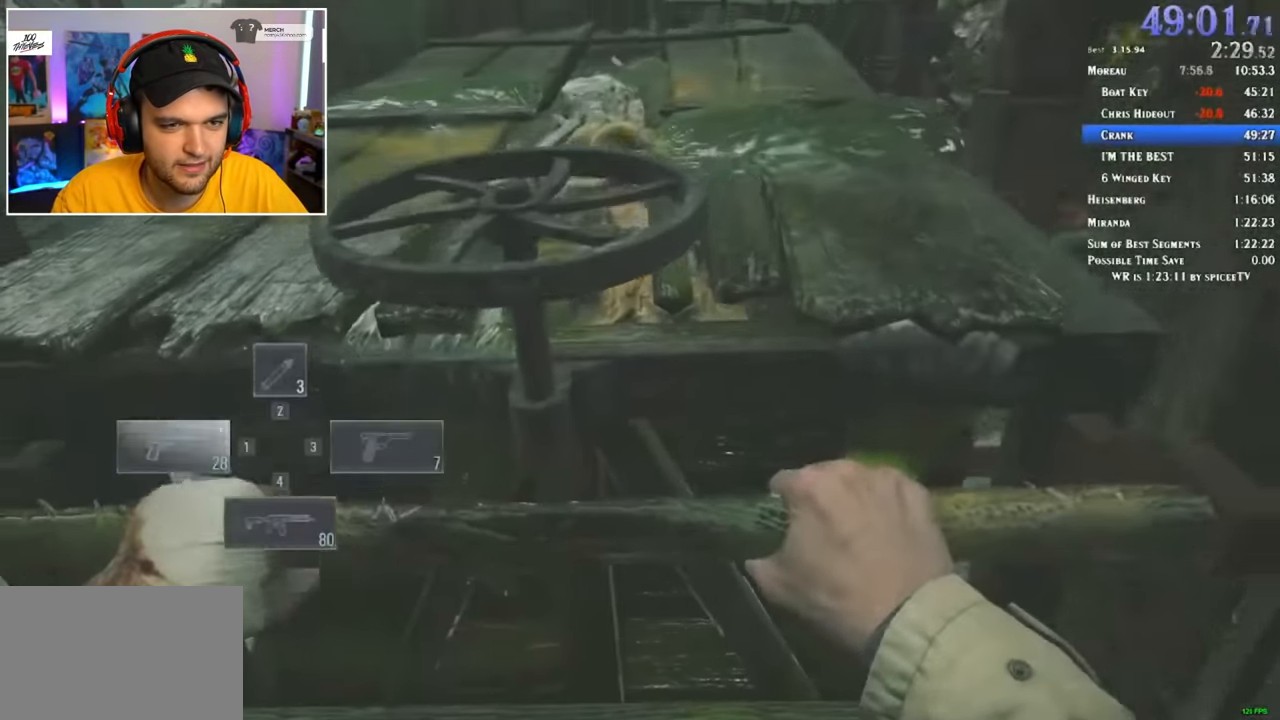
Gameplay with keyboard and mouse; each line is a JSON object with the keys and mouse buttons held at the frame after it. "events" lists presses ("down") and releases ("up") of "1", "2", "3", "4", "5", "a", "alt", "c", "ctrl", "d", "e", "f", "q", "r", "s", "shift", "space", "tab", "v", "w", "x", "z", "mouse_left" and "mouse_right" between this image and that frame as [ms after this image, input, new state], when the widget could be followed in between. "mouse_left", "mouse_right" = the "left", "right" buttons of the "mouse" list. No other keys are recorded. Mouse movement is not recorded.
{"keys": [], "mouse": [], "events": [[16, "1", "down"], [50, "1", "up"], [150, "1", "down"], [200, "1", "up"]]}
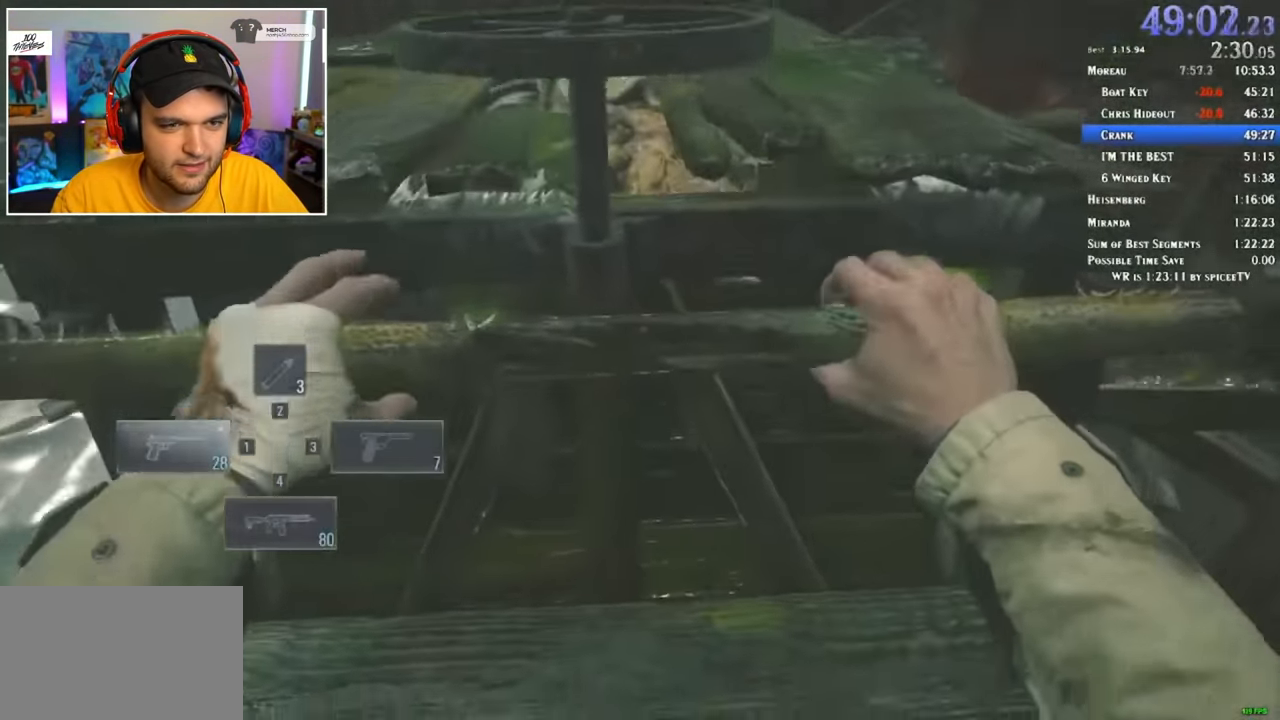
{"keys": ["shift", "w"], "mouse": [], "events": [[16, "shift", "down"], [16, "w", "down"]]}
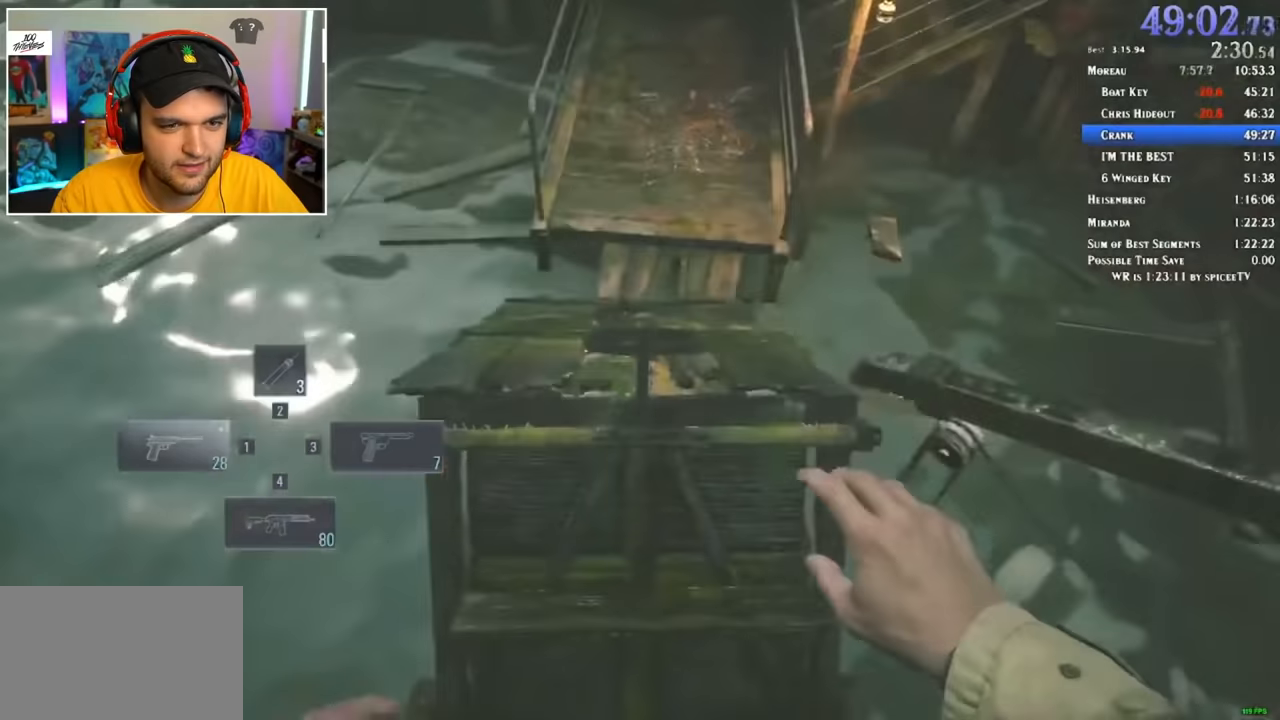
{"keys": ["shift", "w"], "mouse": [], "events": []}
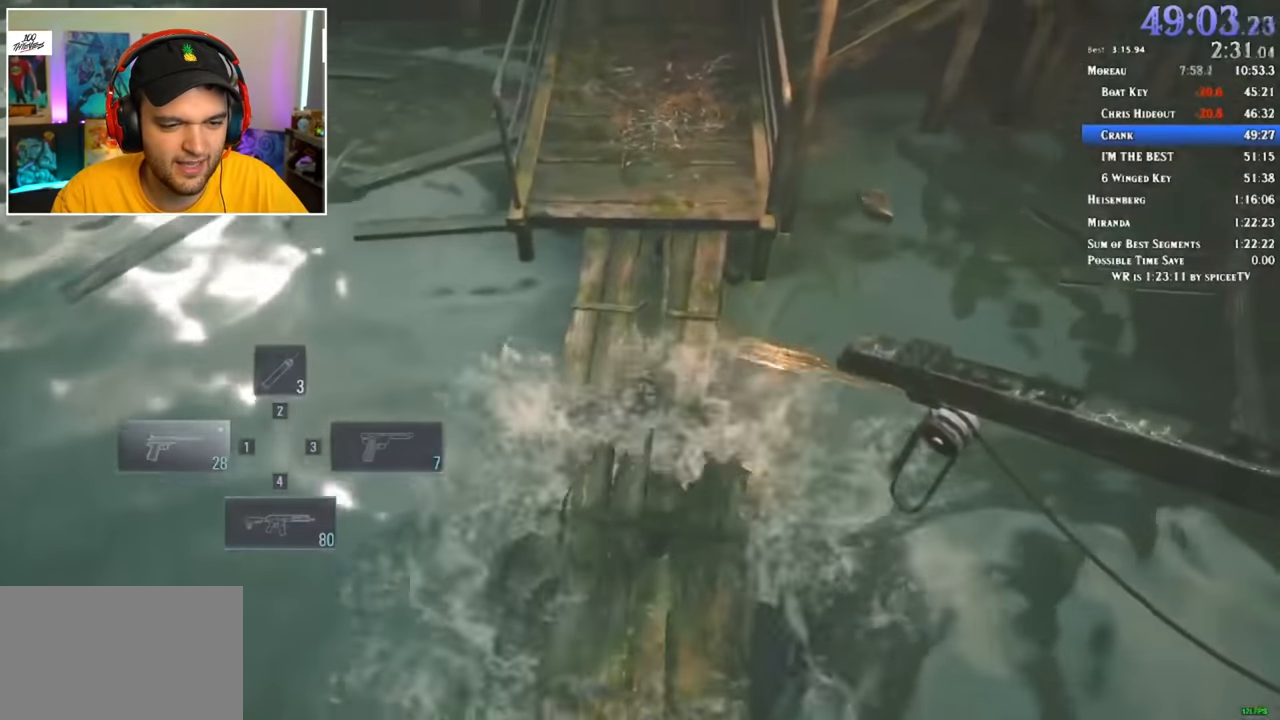
{"keys": ["shift", "w"], "mouse": [], "events": []}
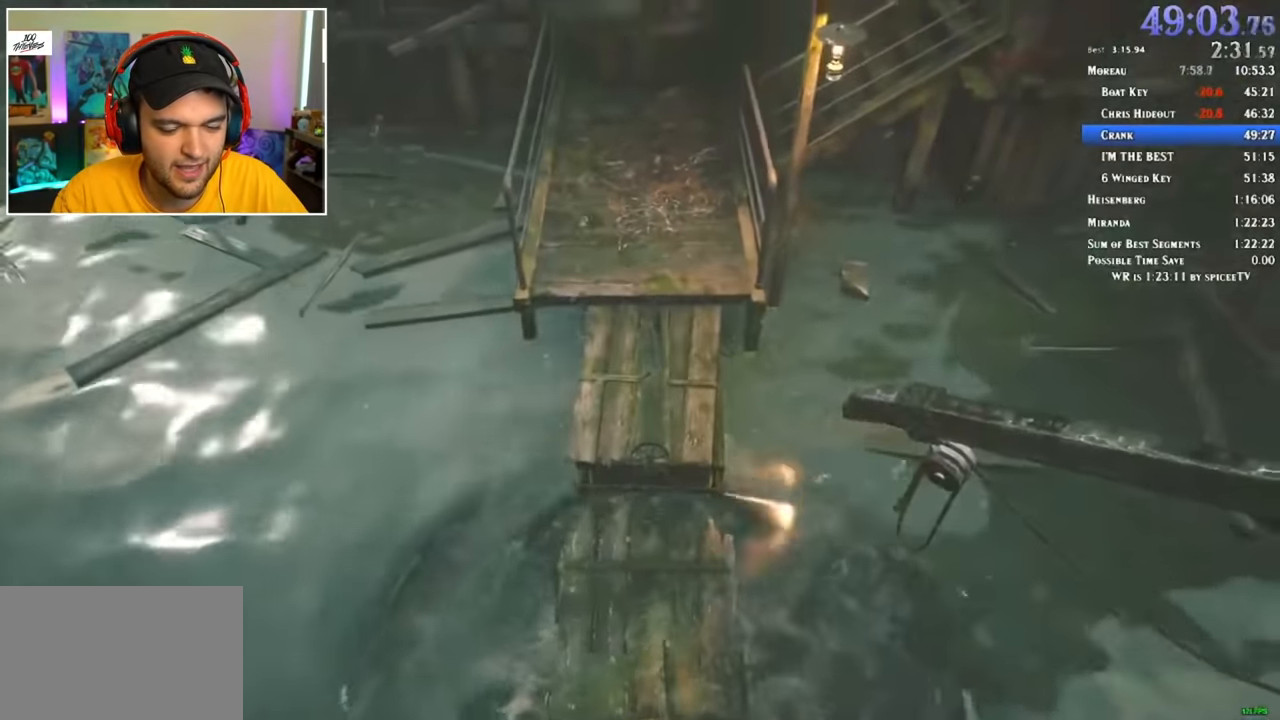
{"keys": ["shift", "w"], "mouse": [], "events": []}
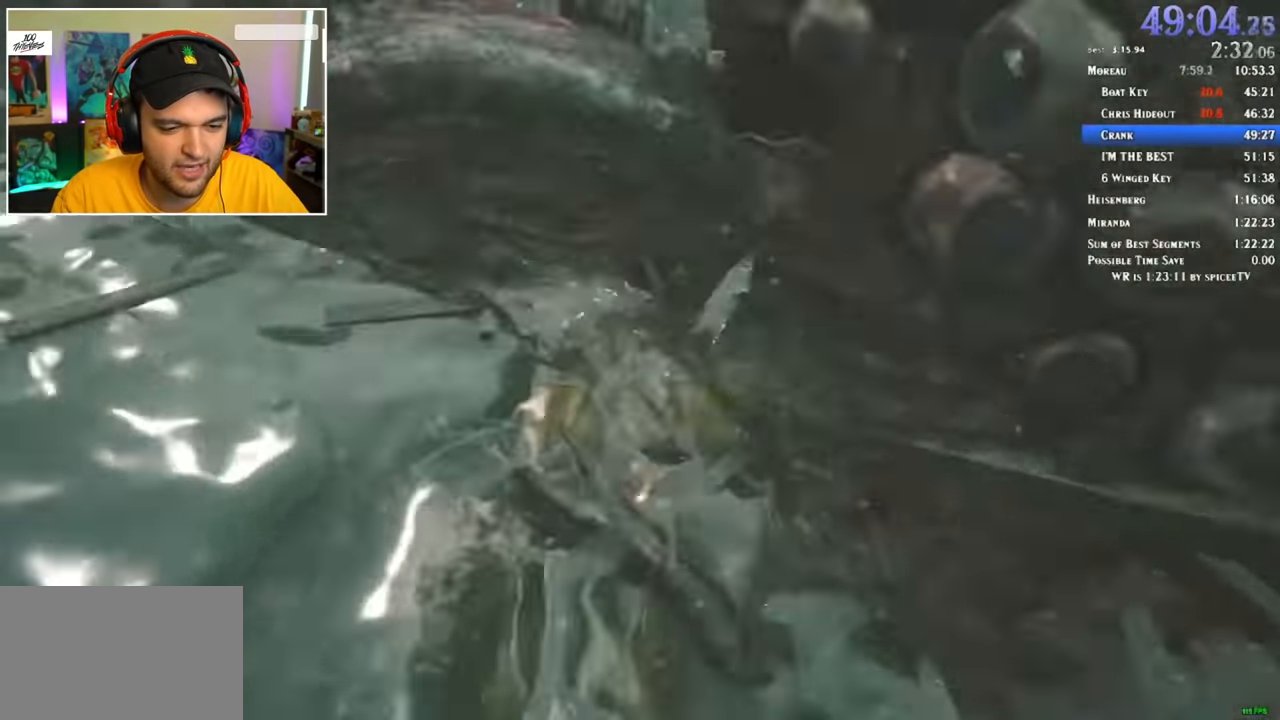
{"keys": ["shift", "w"], "mouse": [], "events": []}
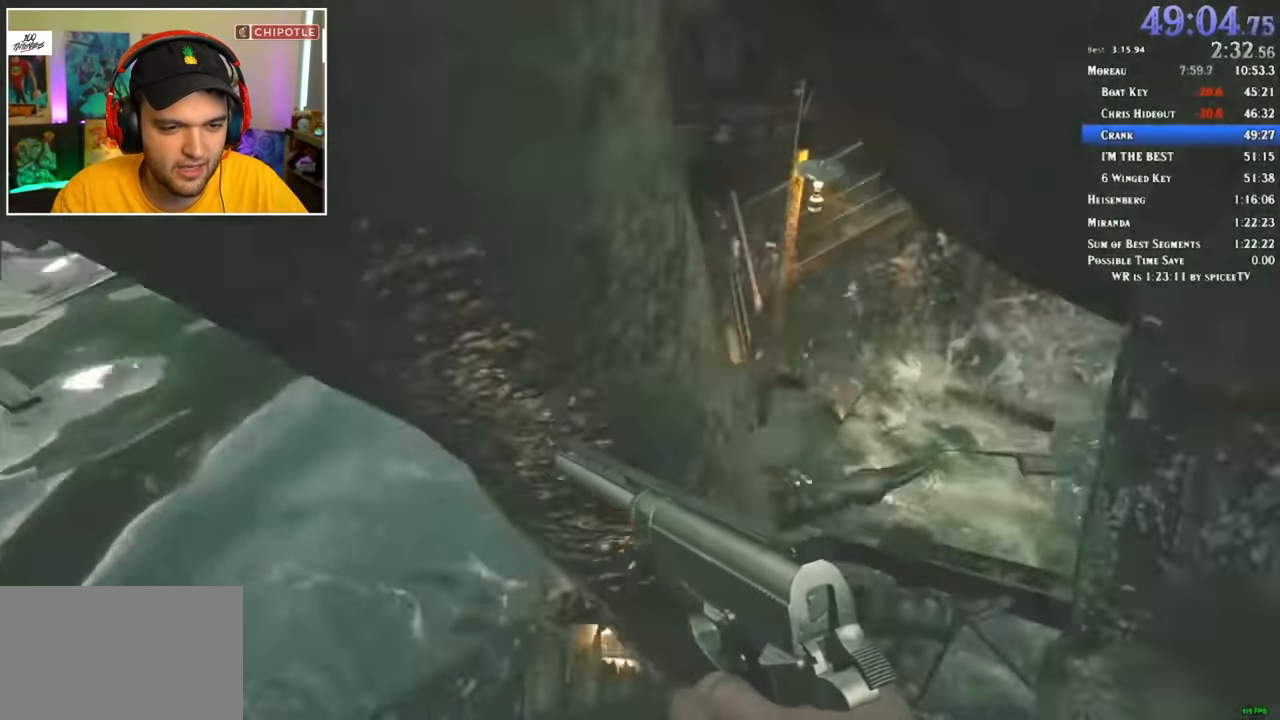
{"keys": ["shift", "w"], "mouse": [], "events": []}
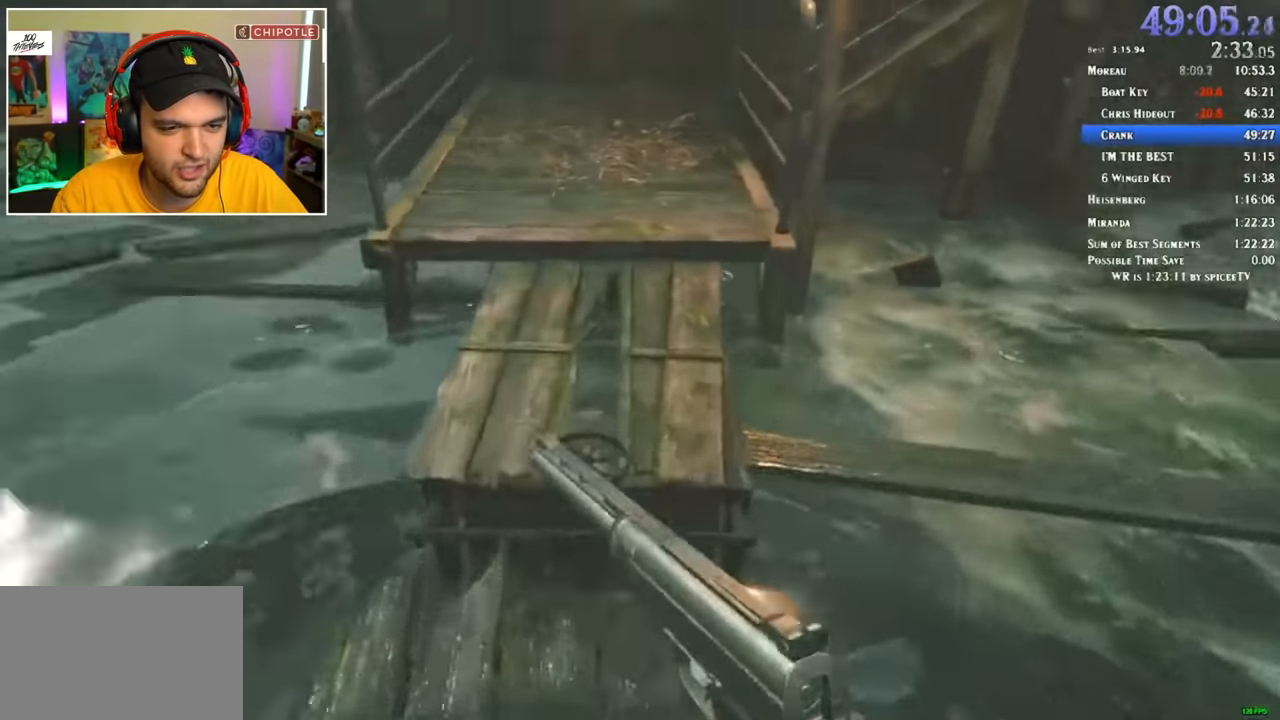
{"keys": ["shift", "w"], "mouse": [], "events": []}
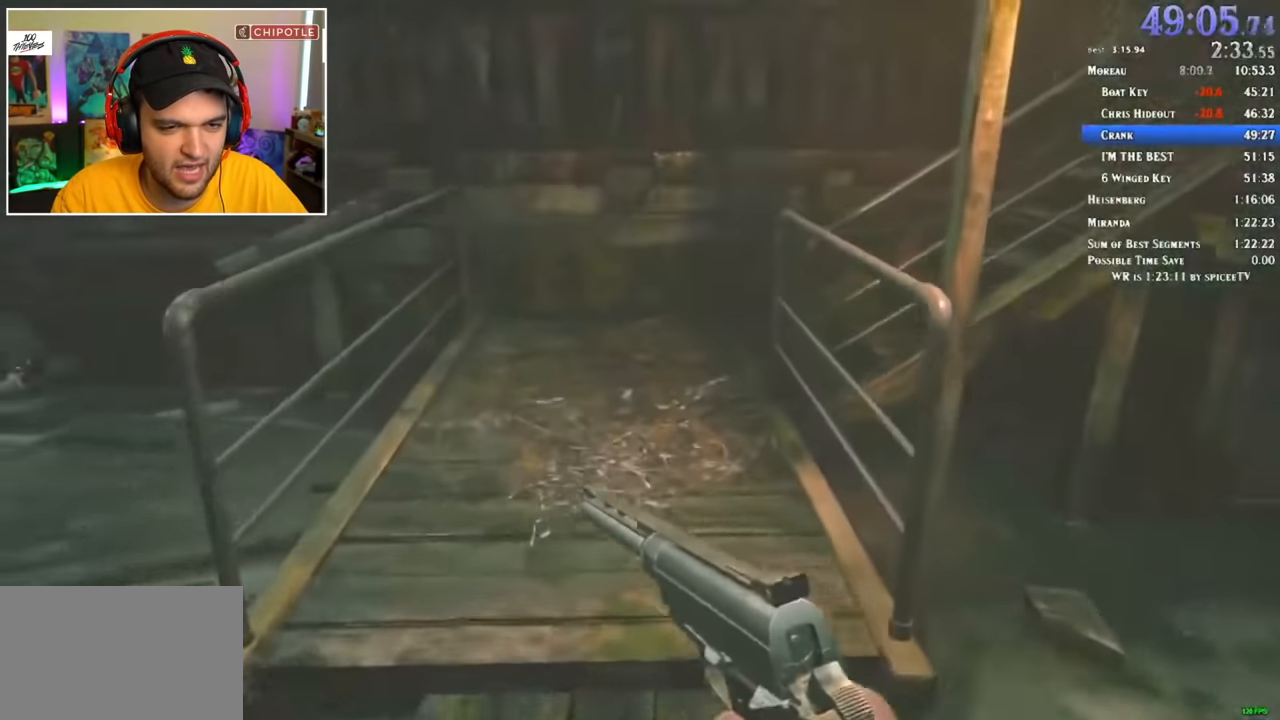
{"keys": ["shift", "w"], "mouse": [], "events": []}
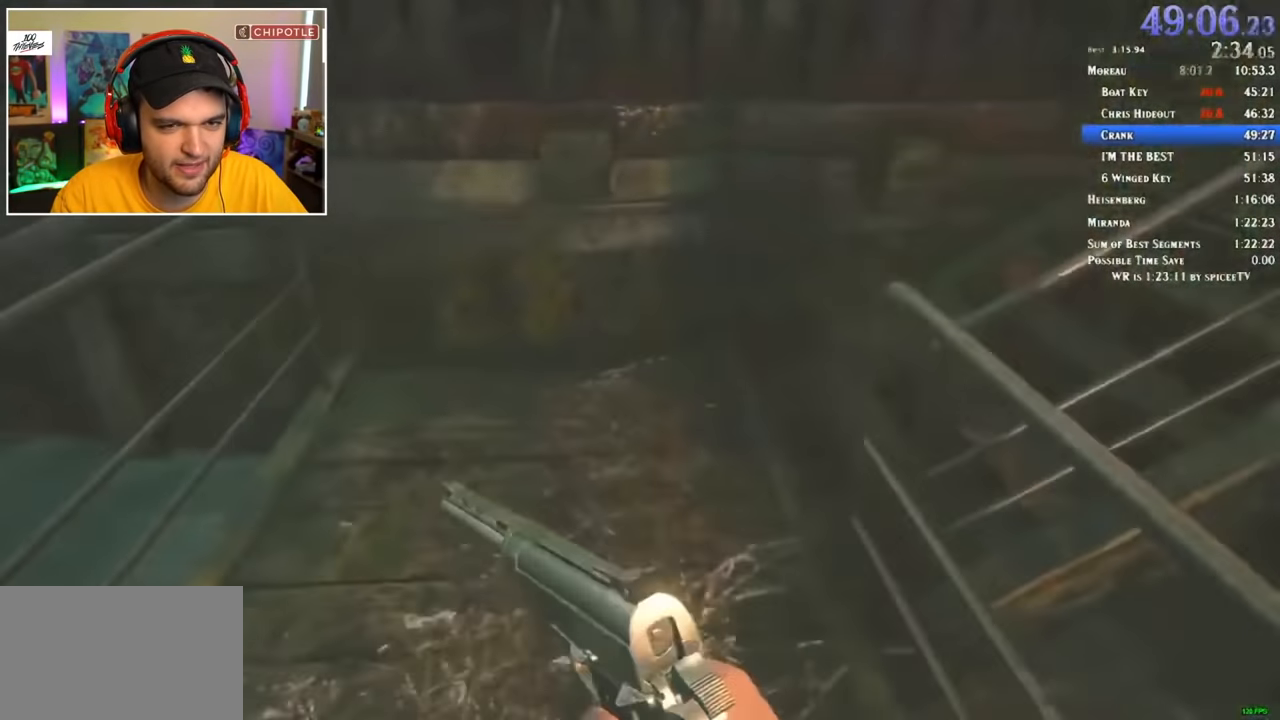
{"keys": ["shift", "w"], "mouse": [], "events": []}
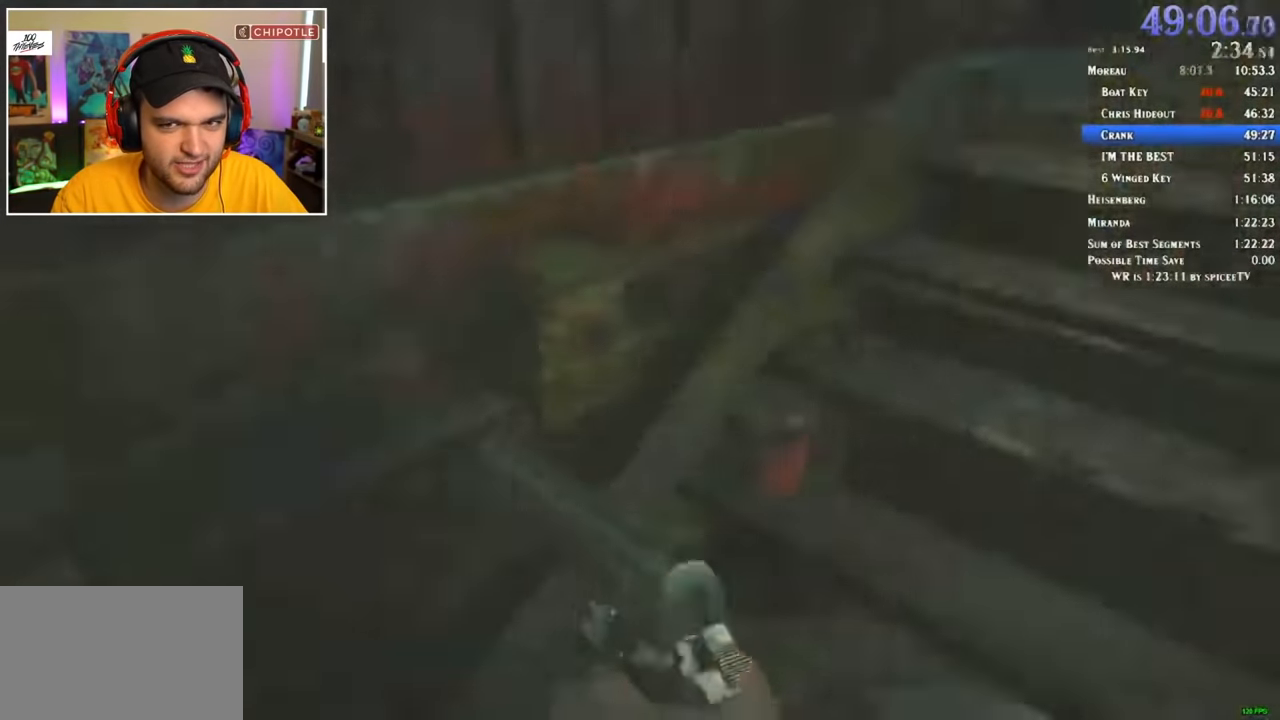
{"keys": ["shift", "w"], "mouse": [], "events": []}
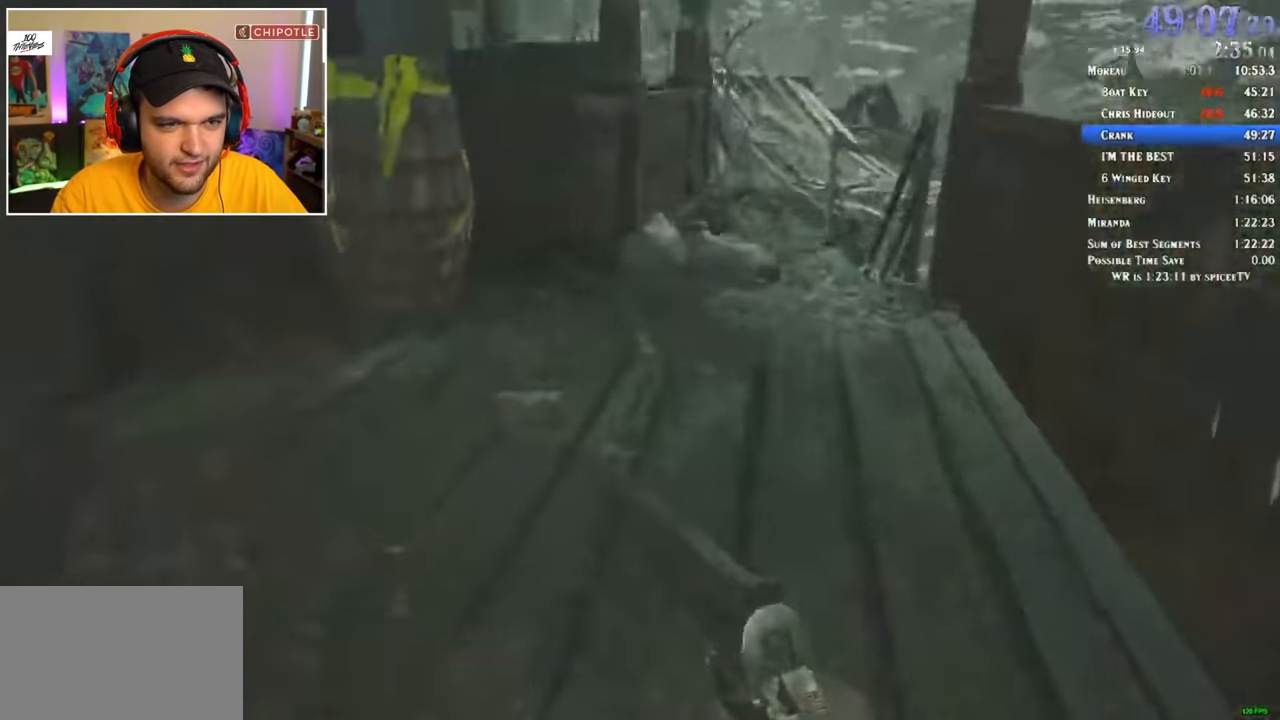
{"keys": ["shift", "w"], "mouse": ["left"], "events": [[467, "mouse_left", "down"]]}
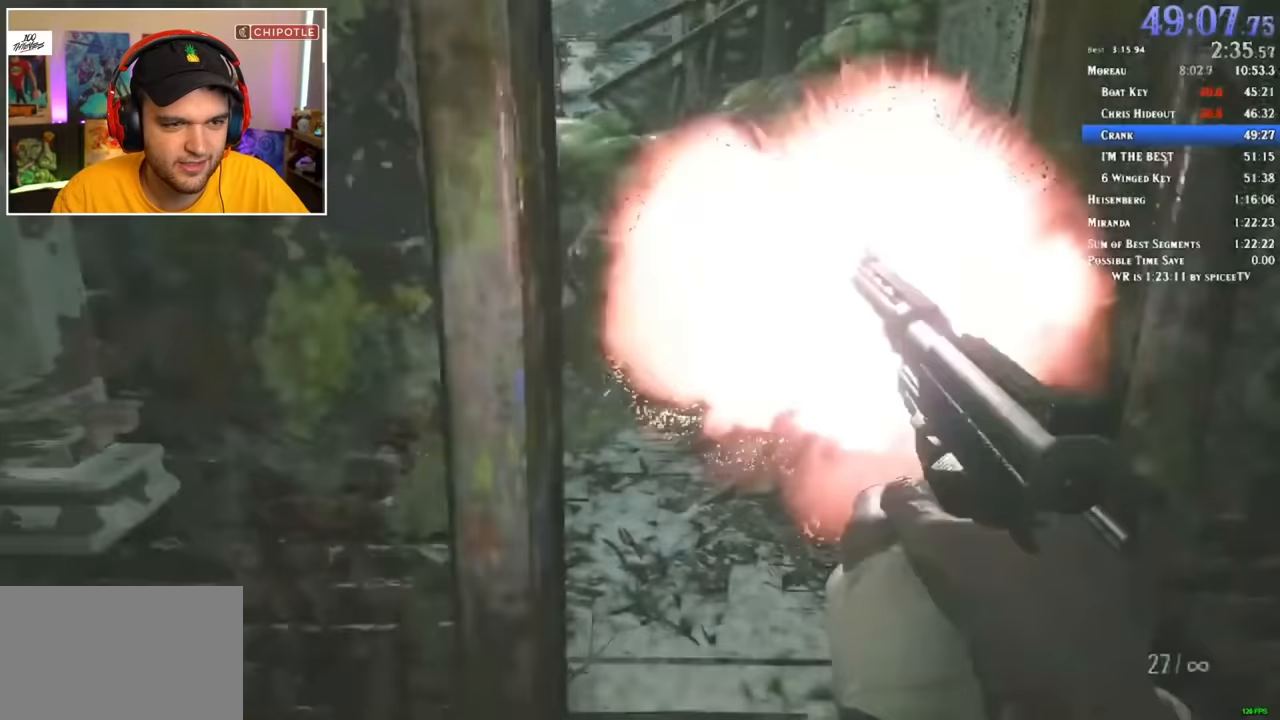
{"keys": ["shift", "w"], "mouse": [], "events": [[17, "mouse_left", "up"]]}
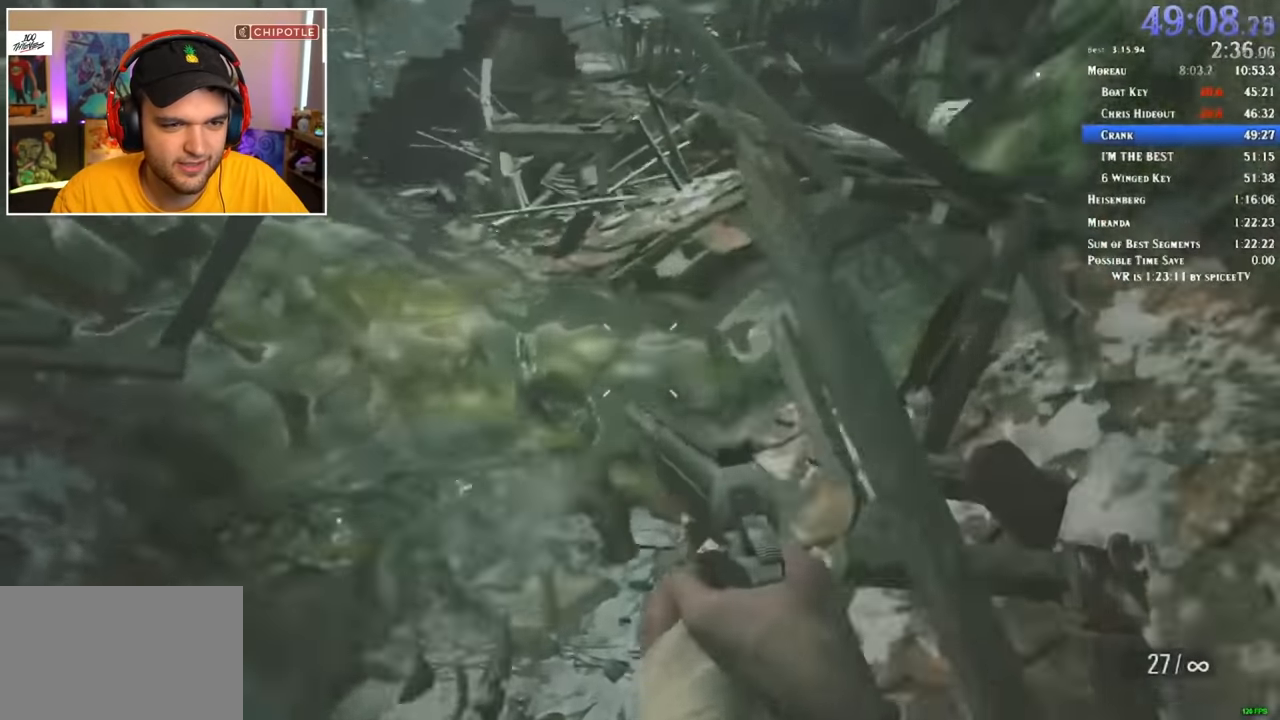
{"keys": ["shift", "w"], "mouse": [], "events": []}
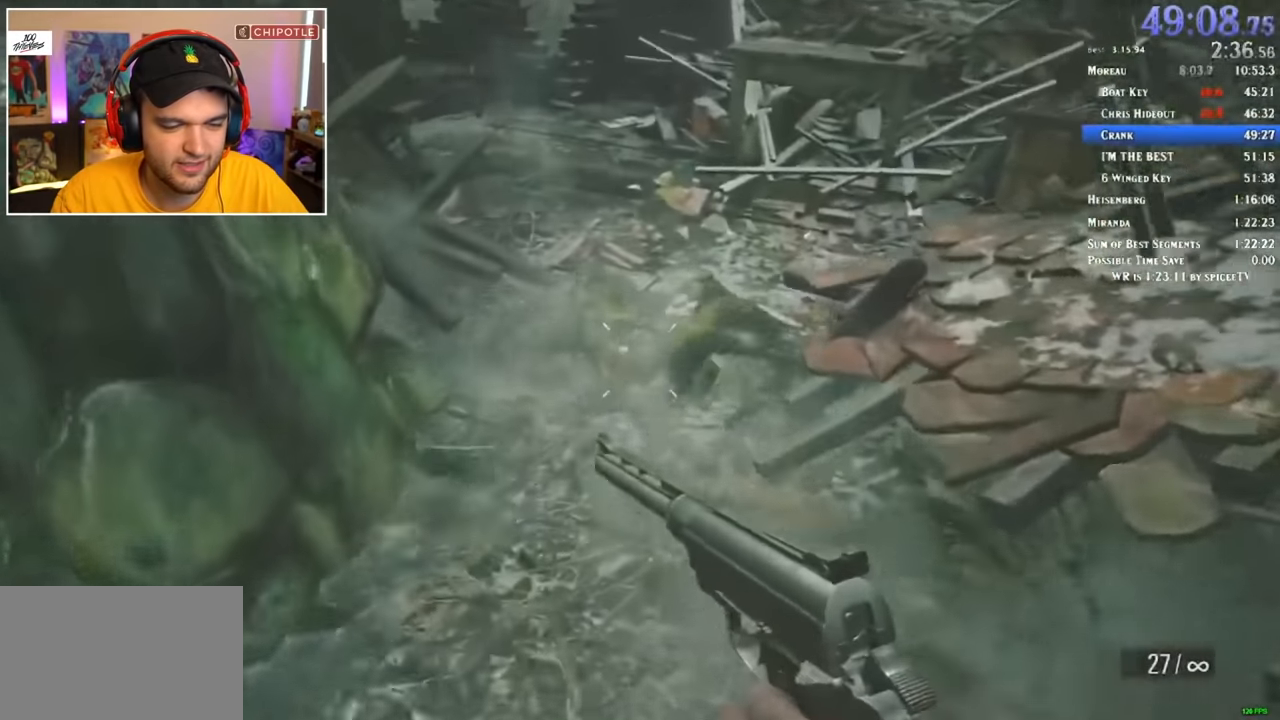
{"keys": ["shift", "w"], "mouse": [], "events": []}
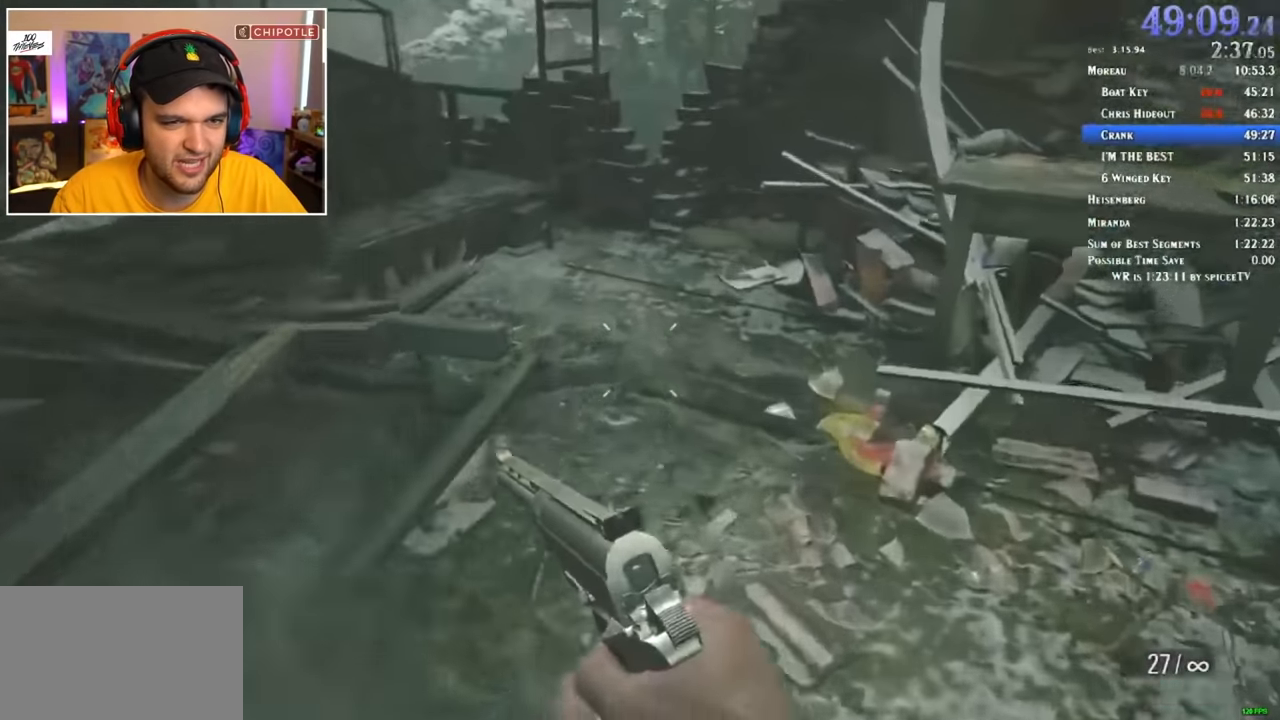
{"keys": ["shift", "w"], "mouse": [], "events": []}
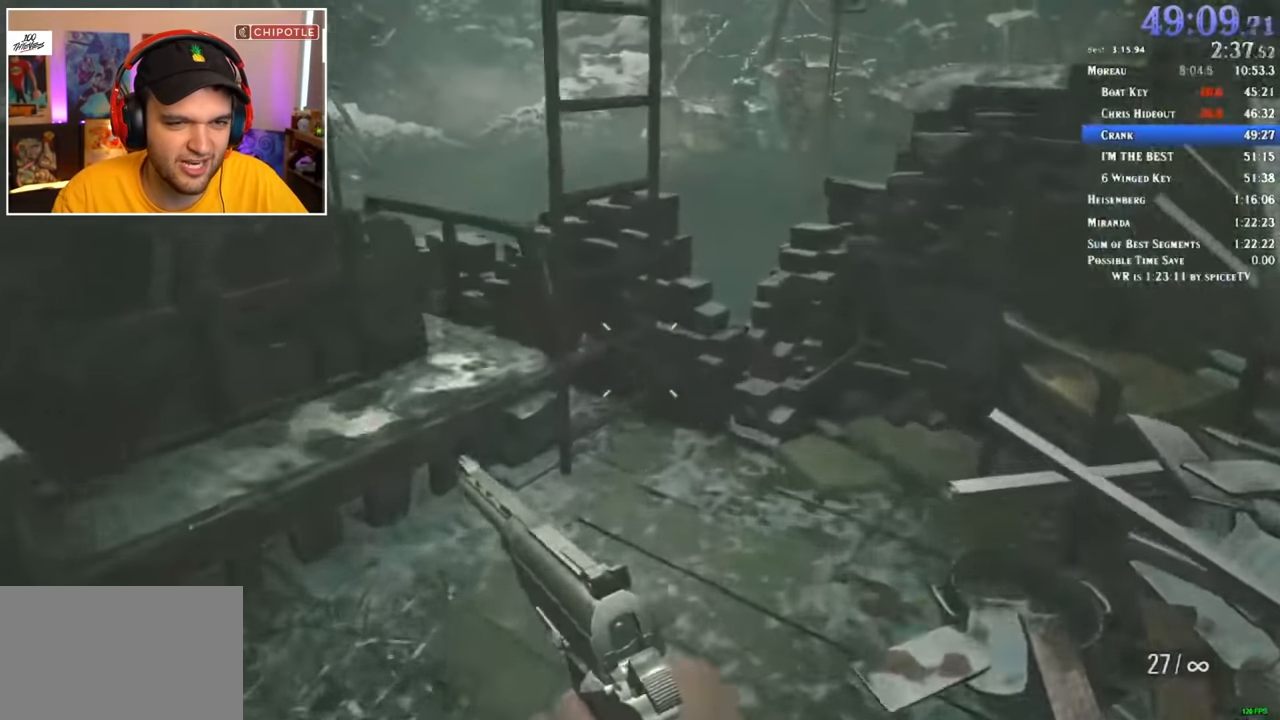
{"keys": ["shift", "w"], "mouse": [], "events": []}
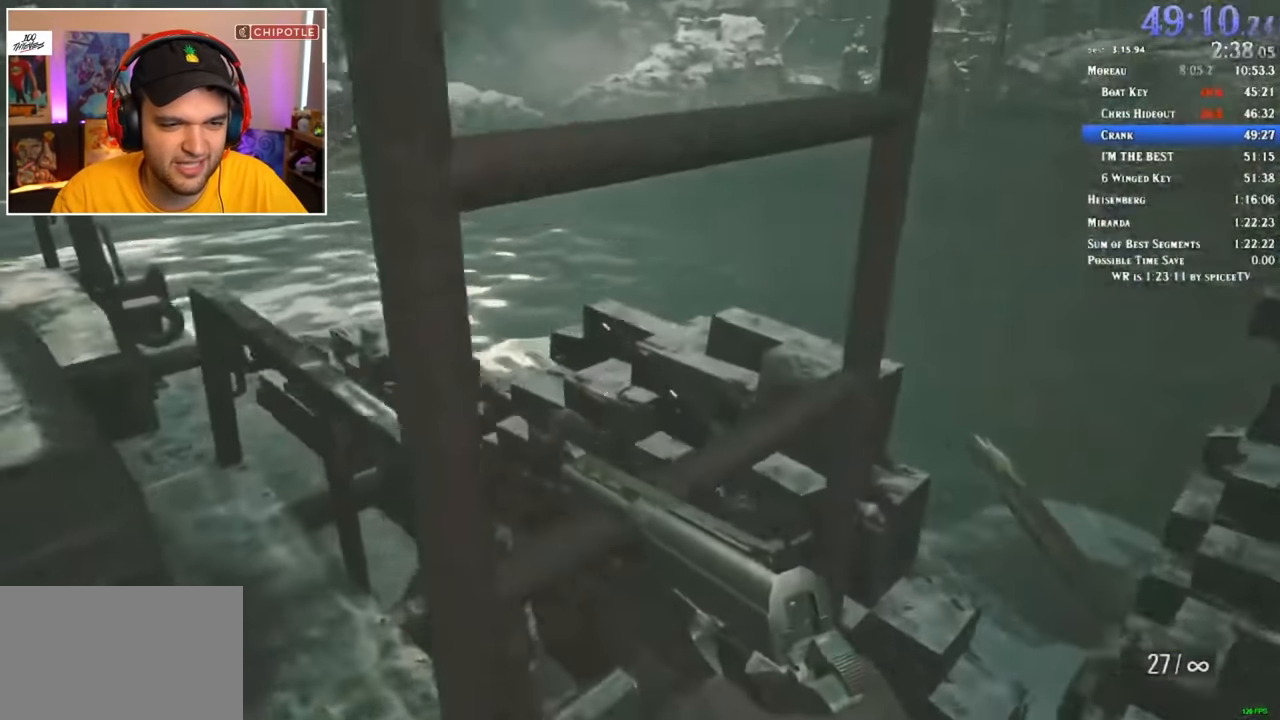
{"keys": ["shift", "w"], "mouse": [], "events": []}
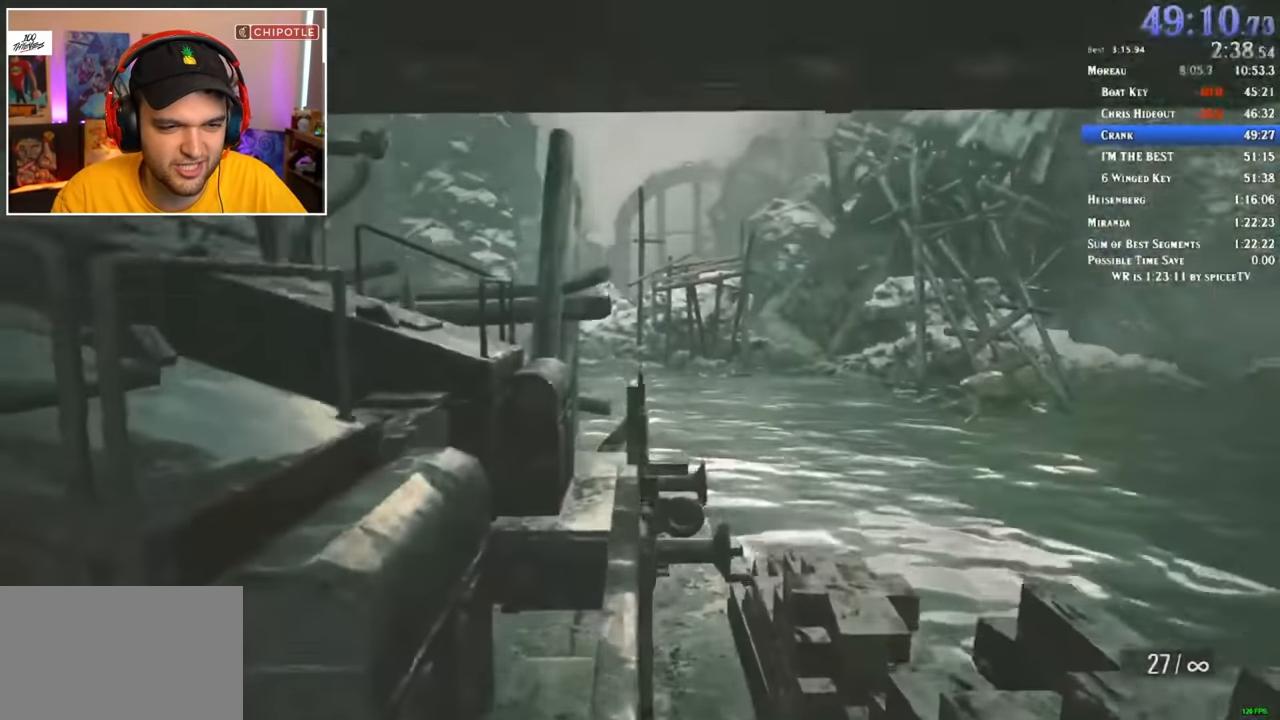
{"keys": ["shift", "w"], "mouse": [], "events": []}
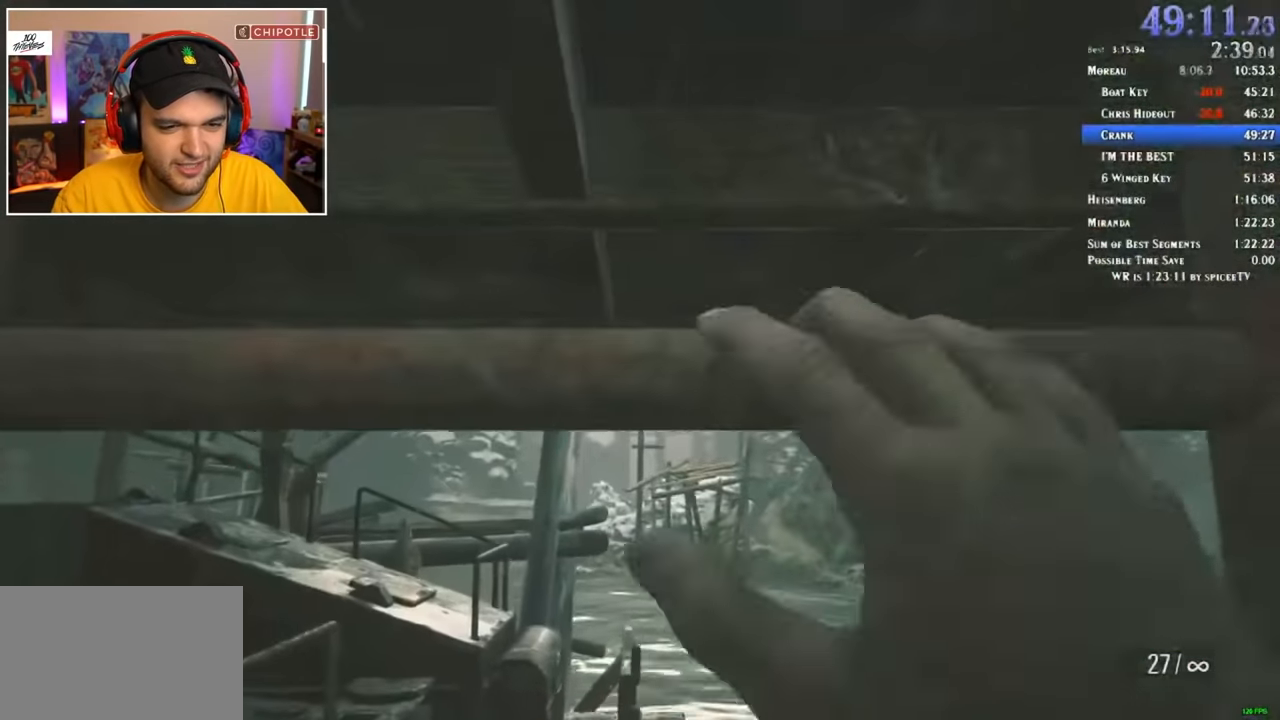
{"keys": ["shift", "w"], "mouse": [], "events": []}
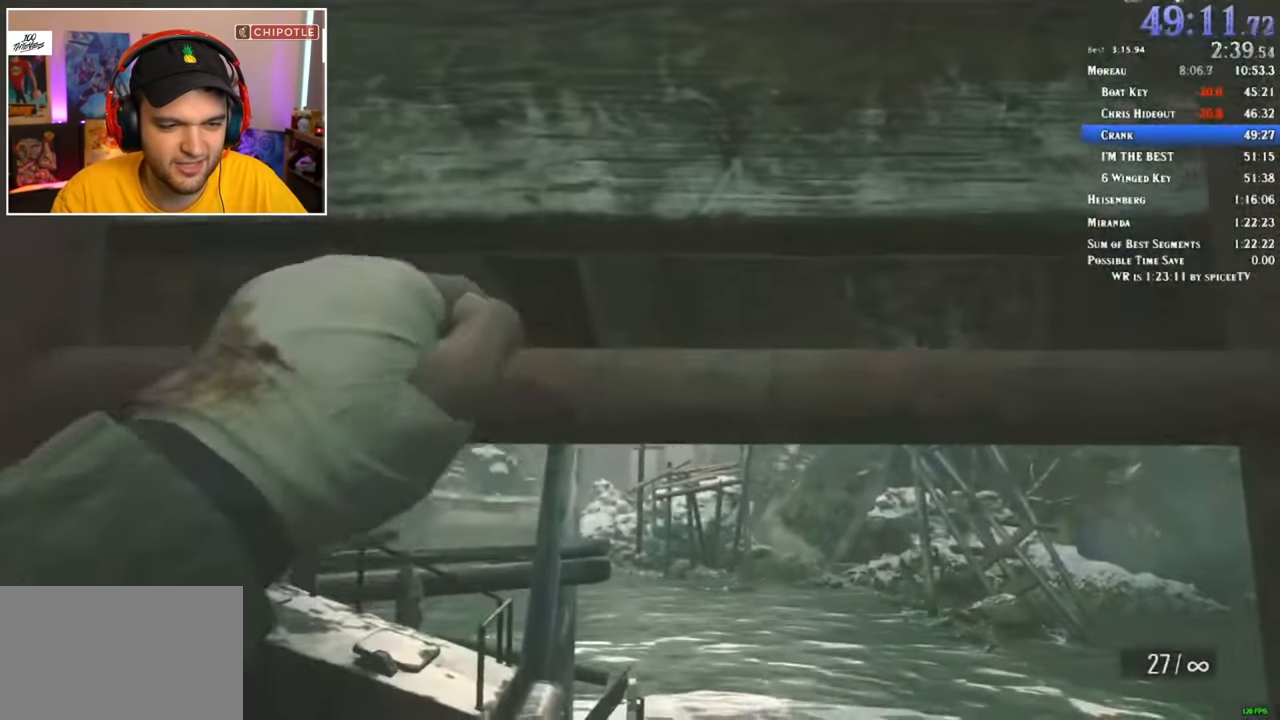
{"keys": ["shift", "w"], "mouse": [], "events": []}
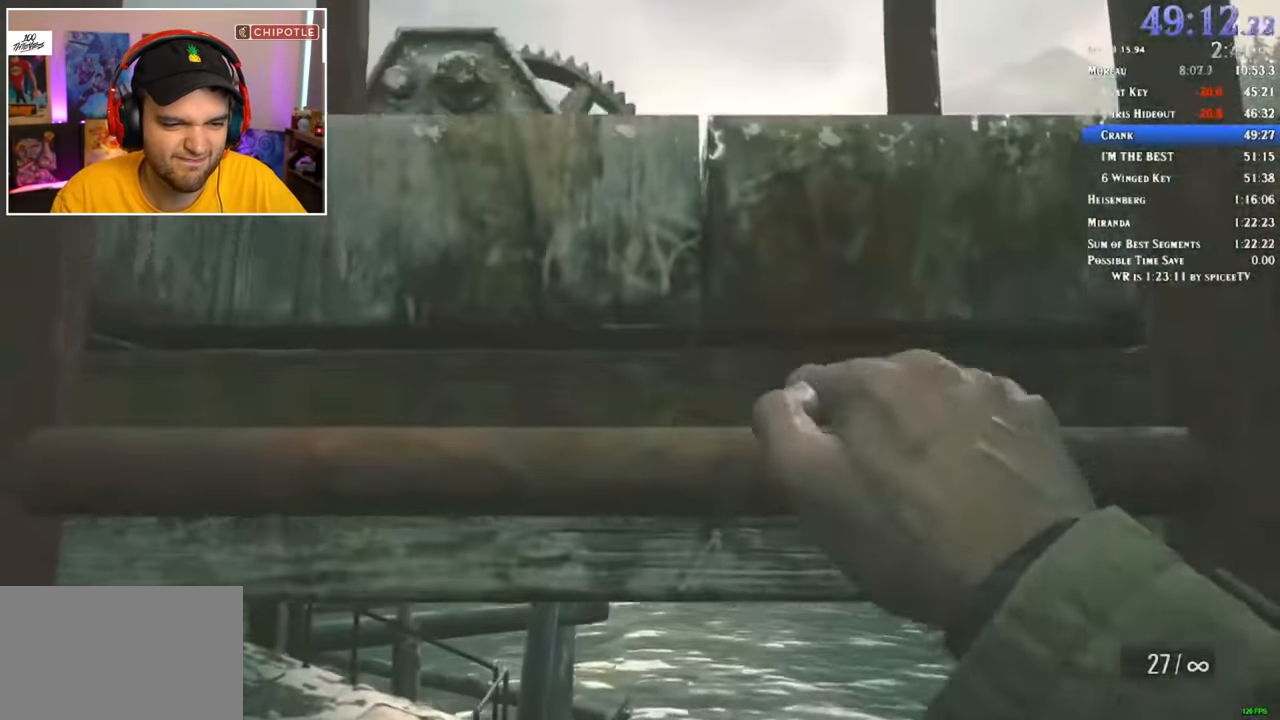
{"keys": ["shift", "w"], "mouse": [], "events": []}
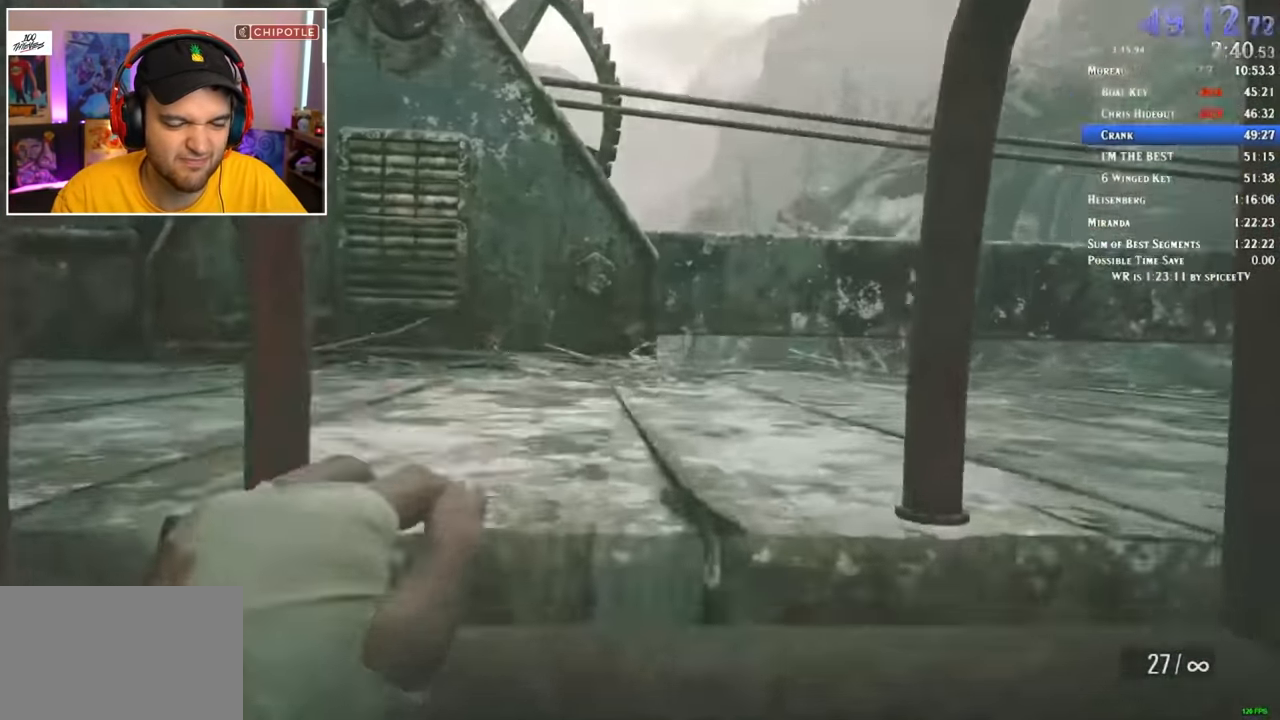
{"keys": ["shift", "w"], "mouse": [], "events": []}
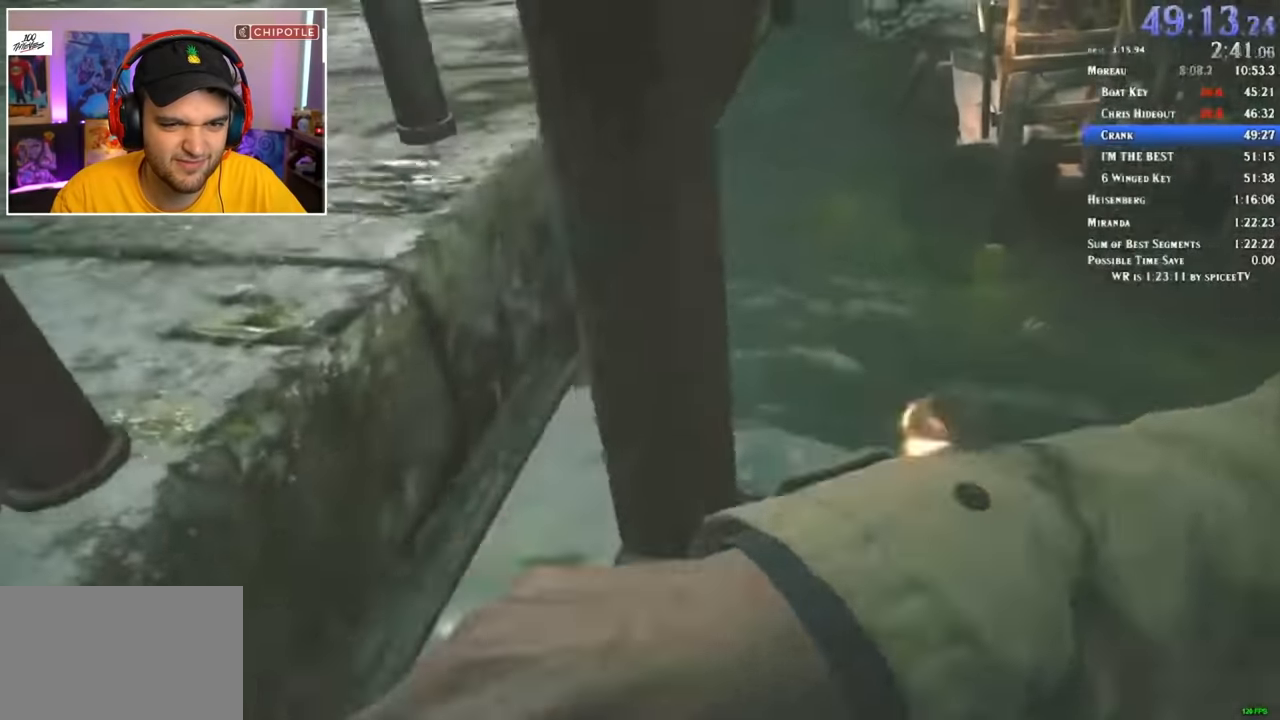
{"keys": ["shift", "w"], "mouse": [], "events": []}
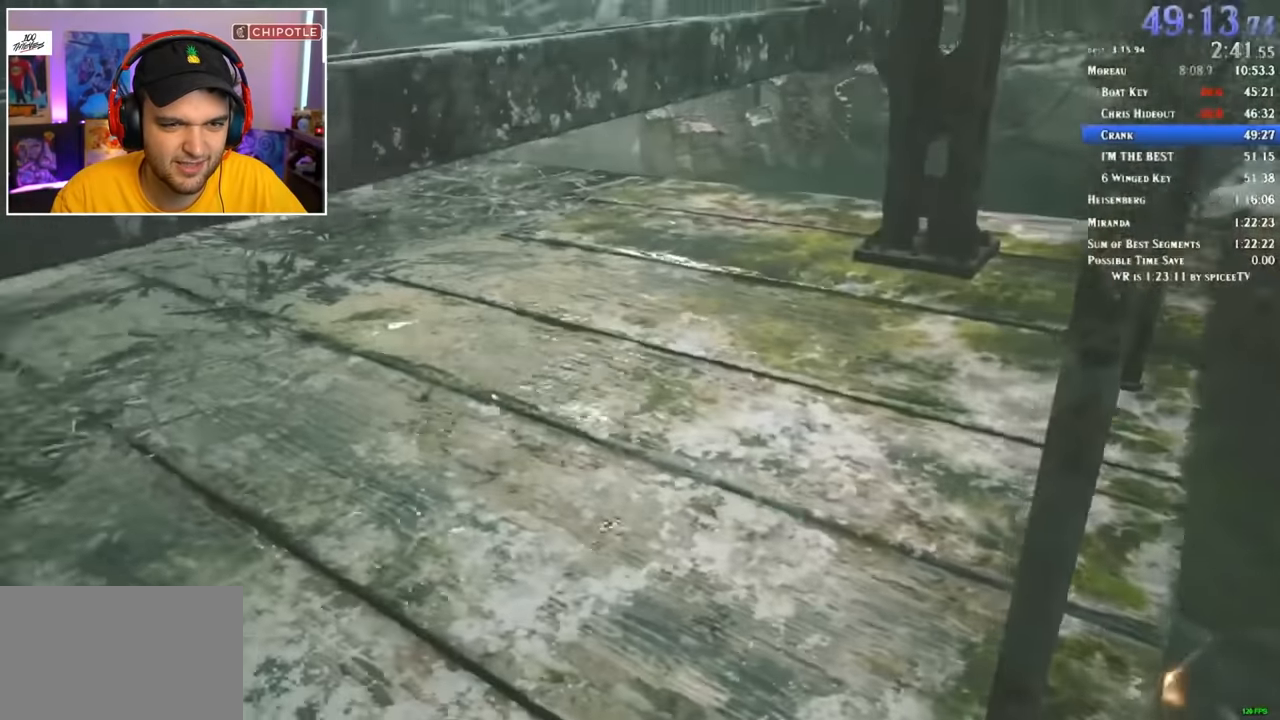
{"keys": ["shift", "w"], "mouse": [], "events": []}
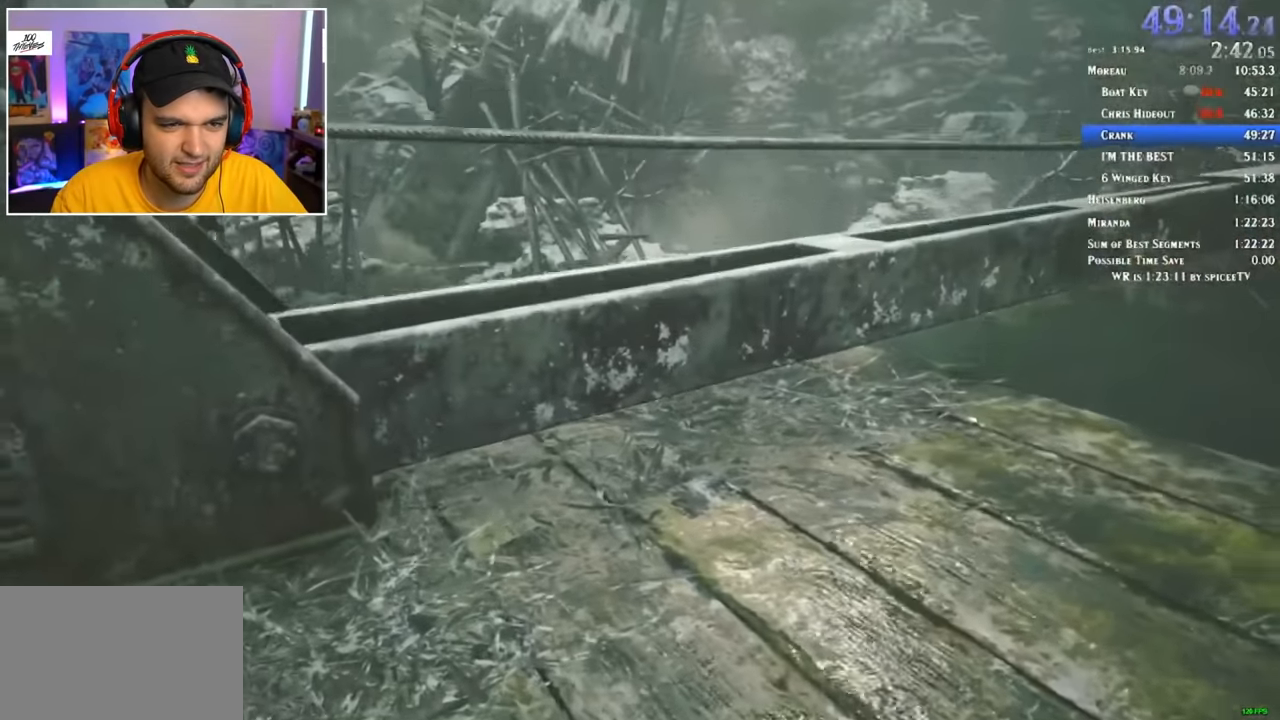
{"keys": ["shift", "w"], "mouse": [], "events": []}
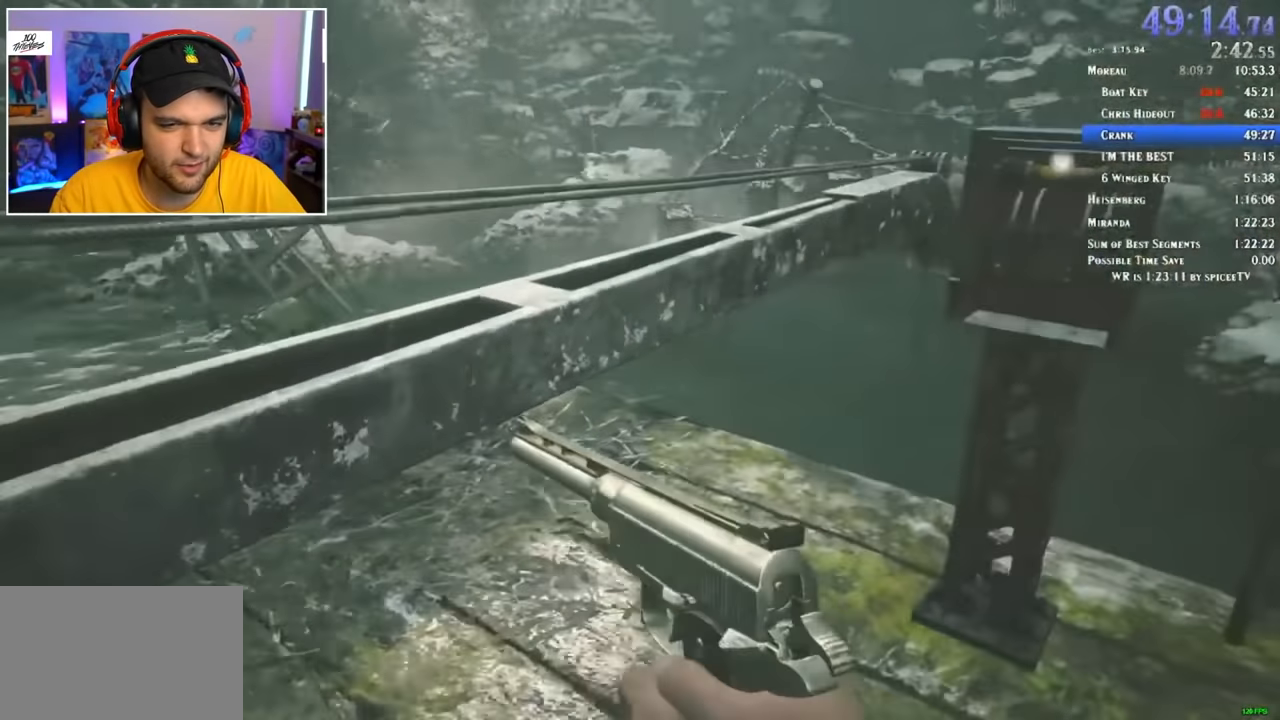
{"keys": ["shift", "w"], "mouse": [], "events": []}